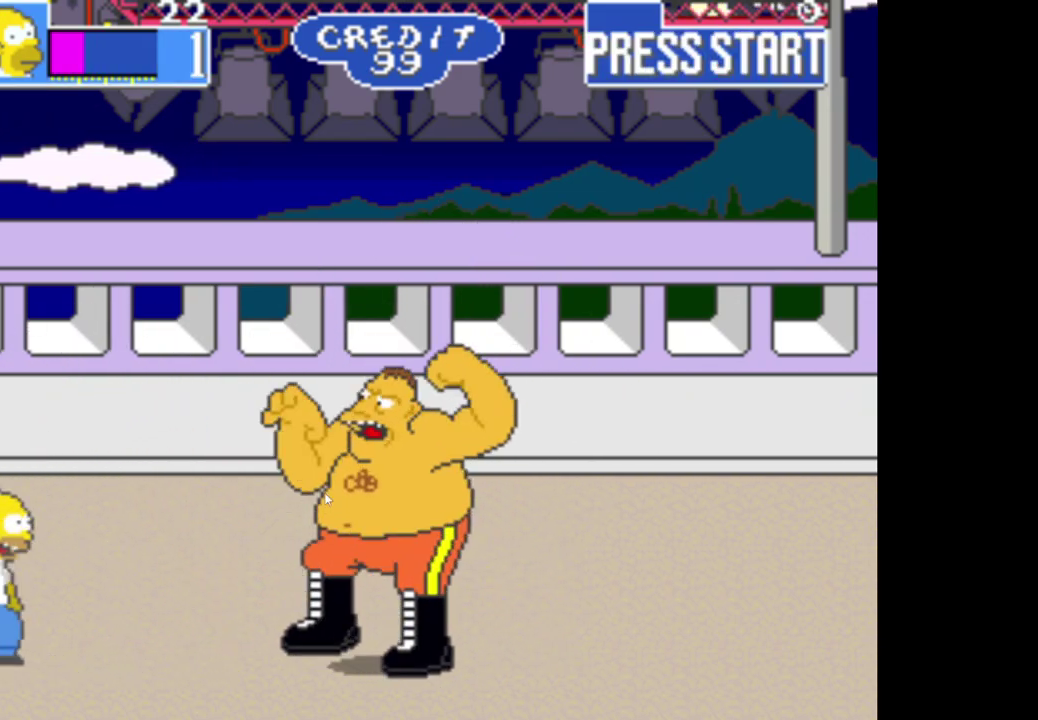
Gameplay with a controller (Xbox layout); each line is a JSON object with the inputs held at the frame after it. "events" lists button and stick changes between this image and that frame as [ms after this image, input, new state], when the widget could be followed in between.
{"buttons": ["B"], "left_stick": "right", "right_stick": "center", "events": [[250, "B", "down"], [400, "left_stick", "right"]]}
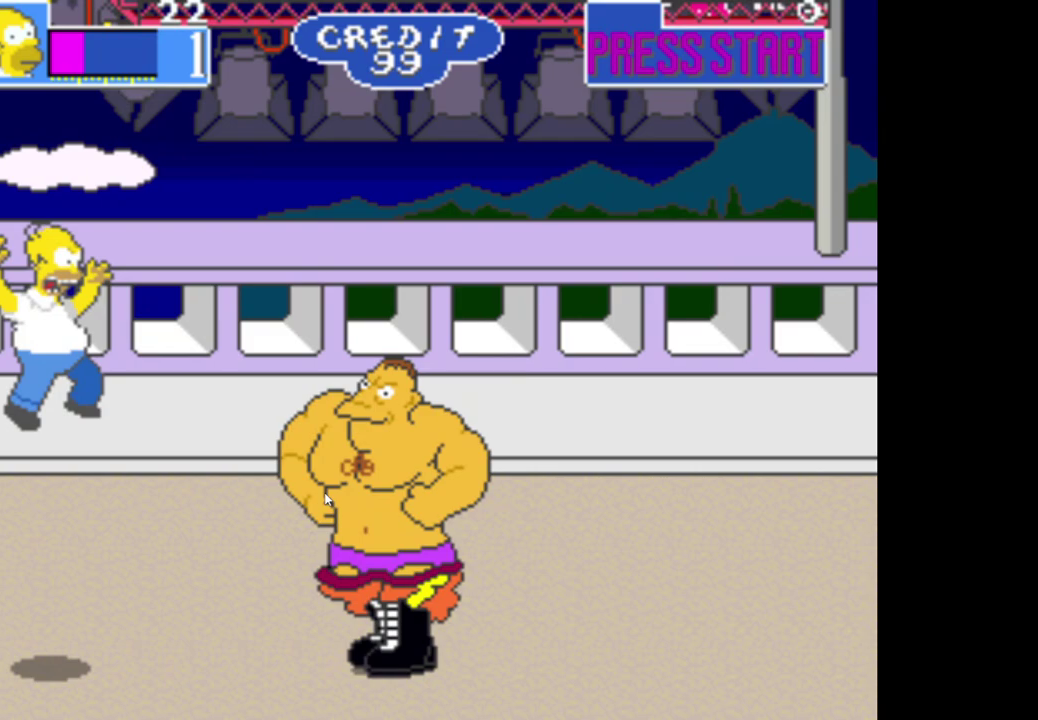
{"buttons": ["A"], "left_stick": "right", "right_stick": "center", "events": [[150, "B", "up"], [217, "A", "down"]]}
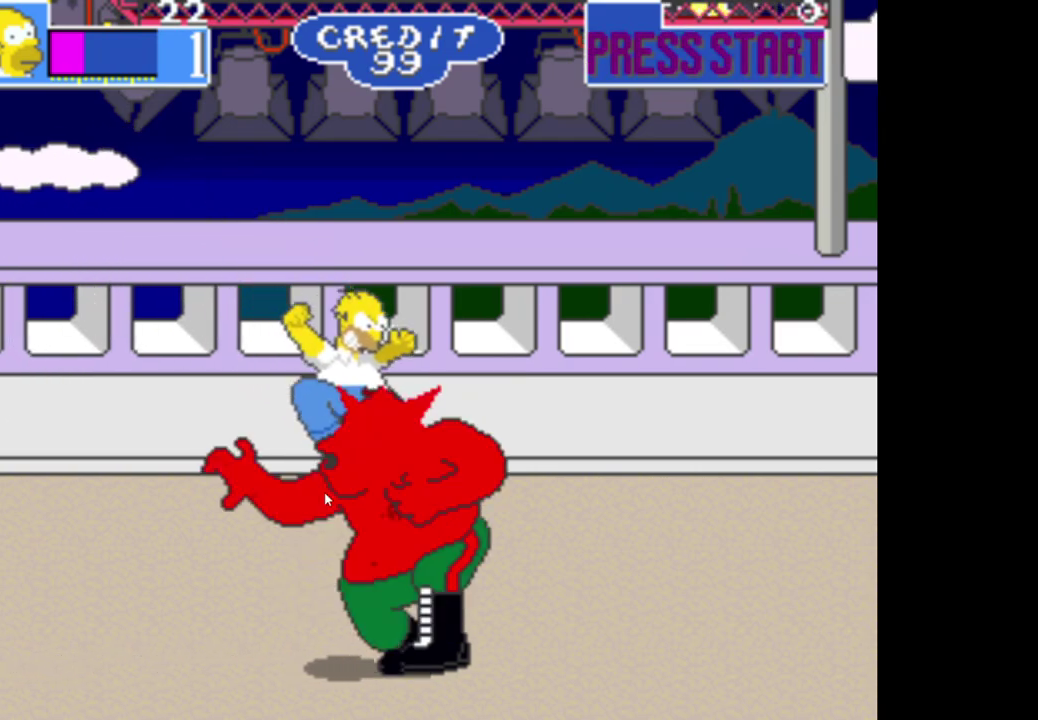
{"buttons": [], "left_stick": "right", "right_stick": "center", "events": [[183, "A", "up"]]}
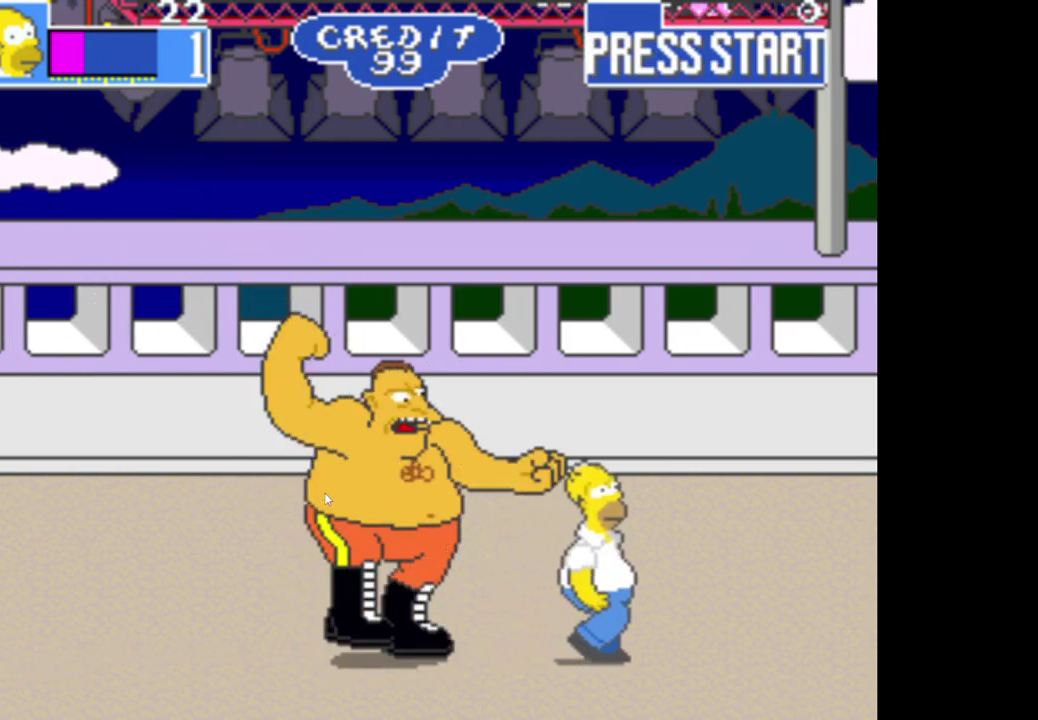
{"buttons": ["B"], "left_stick": "left", "right_stick": "center", "events": [[333, "B", "down"], [400, "left_stick", "center"], [450, "left_stick", "left"]]}
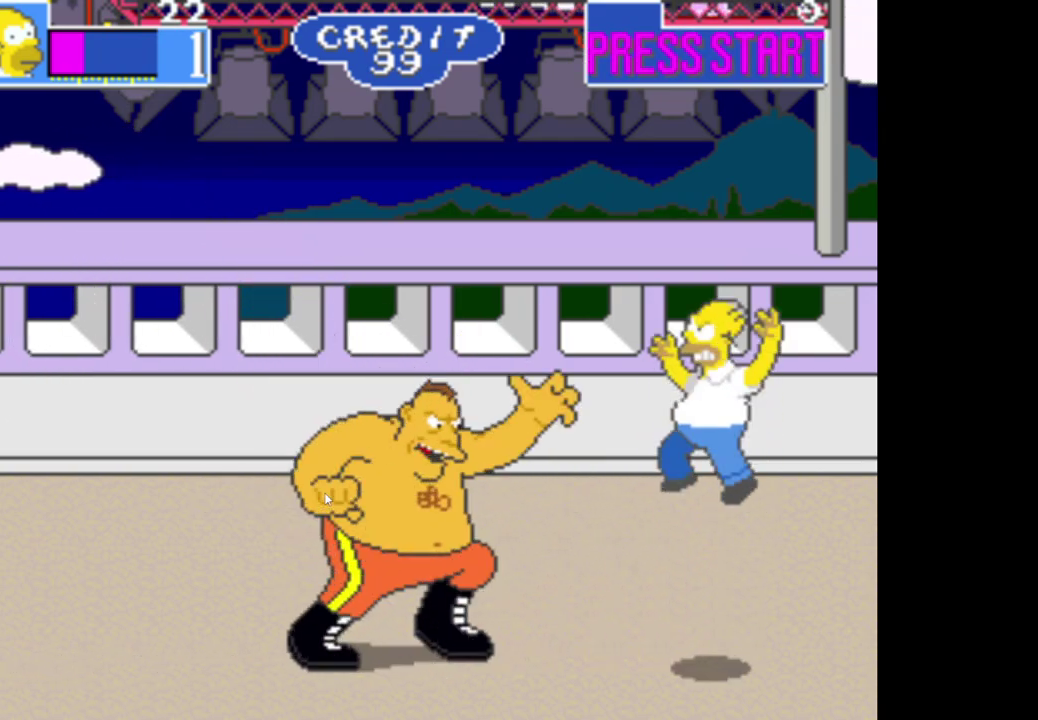
{"buttons": ["A"], "left_stick": "left", "right_stick": "center", "events": [[117, "B", "up"], [200, "A", "down"]]}
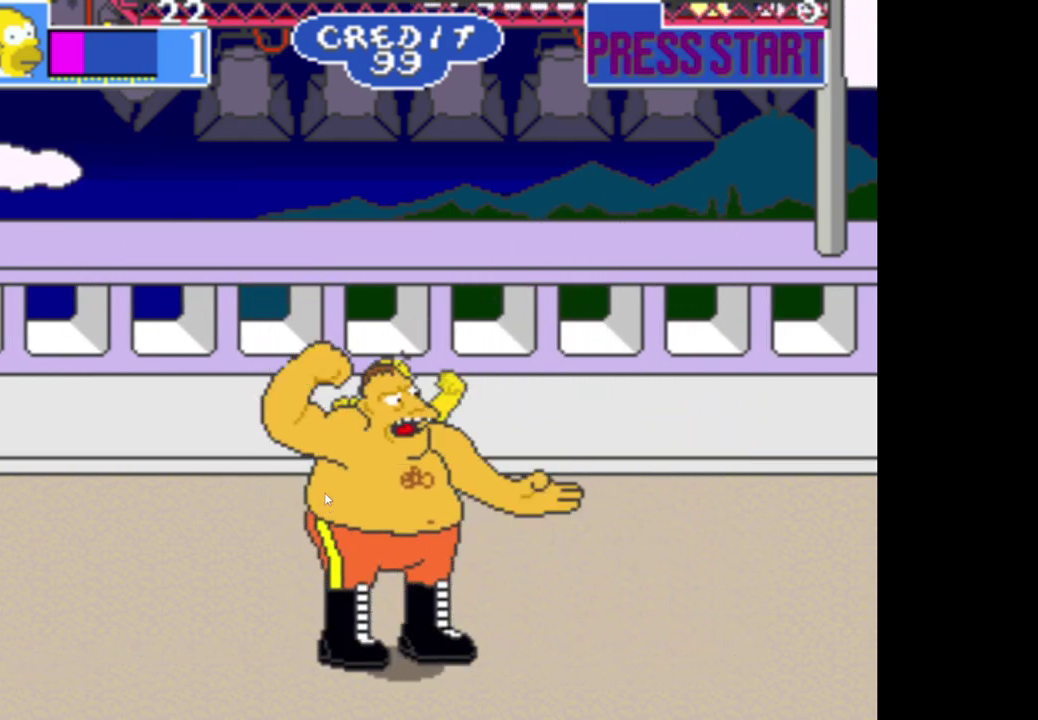
{"buttons": [], "left_stick": "left", "right_stick": "center", "events": [[233, "A", "up"]]}
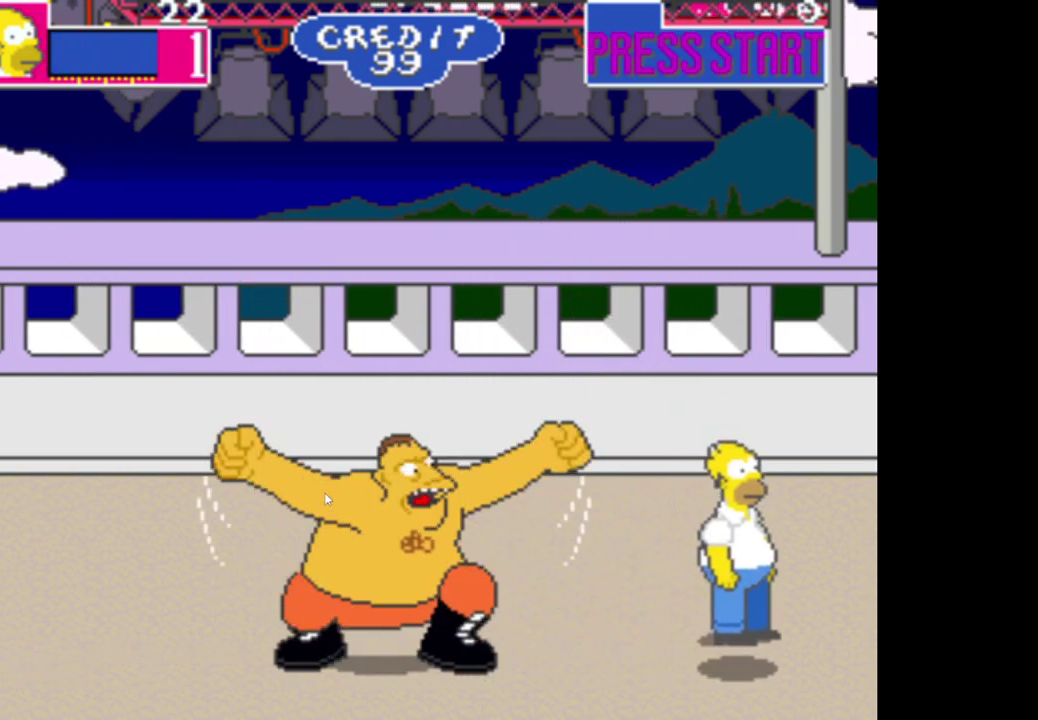
{"buttons": [], "left_stick": "center", "right_stick": "center", "events": [[150, "left_stick", "center"]]}
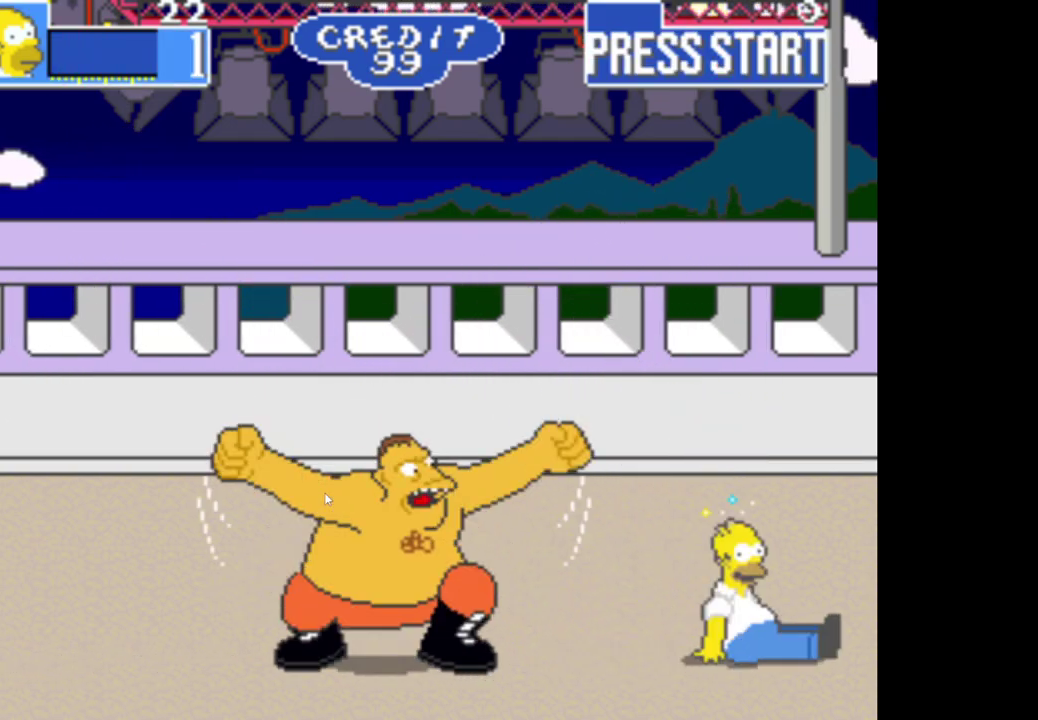
{"buttons": [], "left_stick": "center", "right_stick": "center", "events": []}
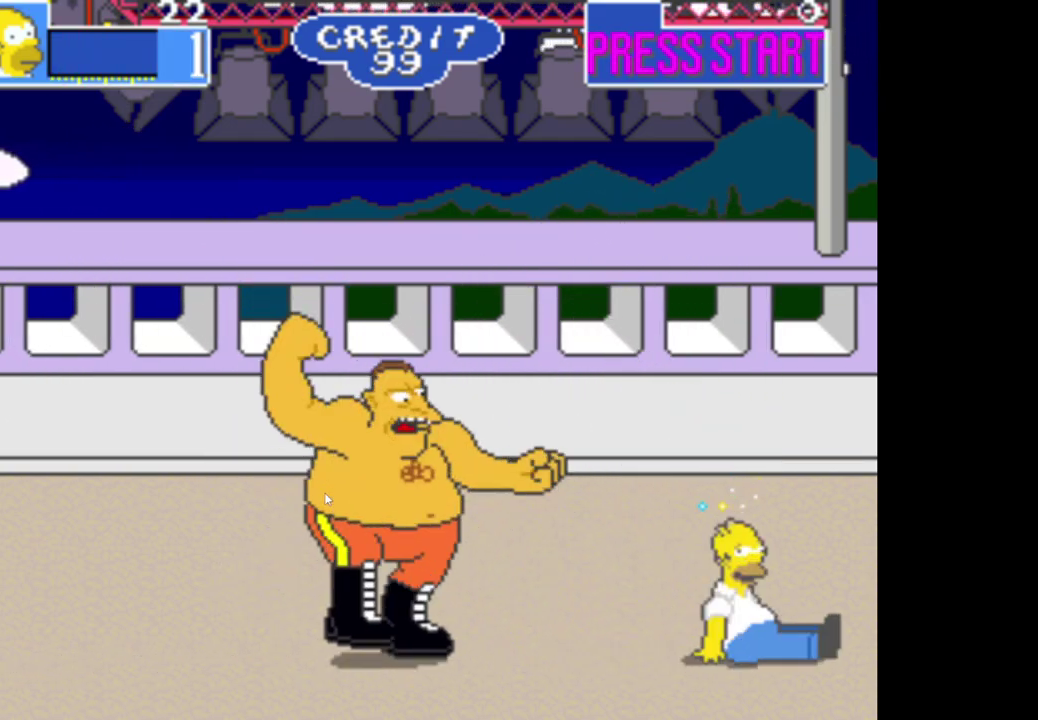
{"buttons": [], "left_stick": "center", "right_stick": "center", "events": []}
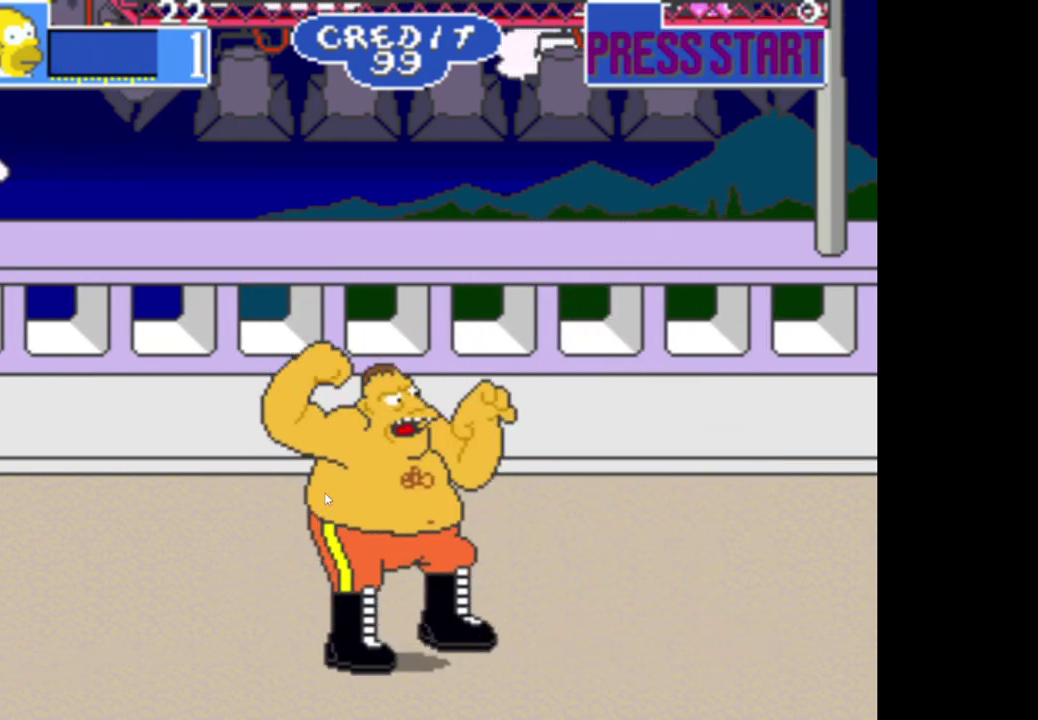
{"buttons": [], "left_stick": "center", "right_stick": "center", "events": []}
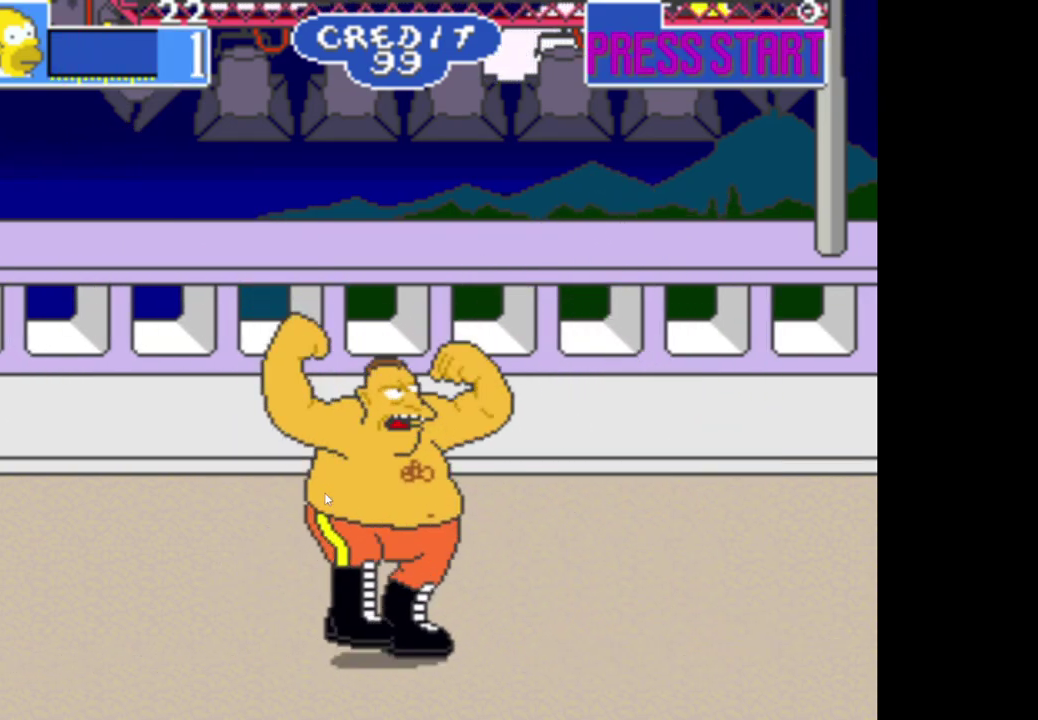
{"buttons": [], "left_stick": "center", "right_stick": "center", "events": []}
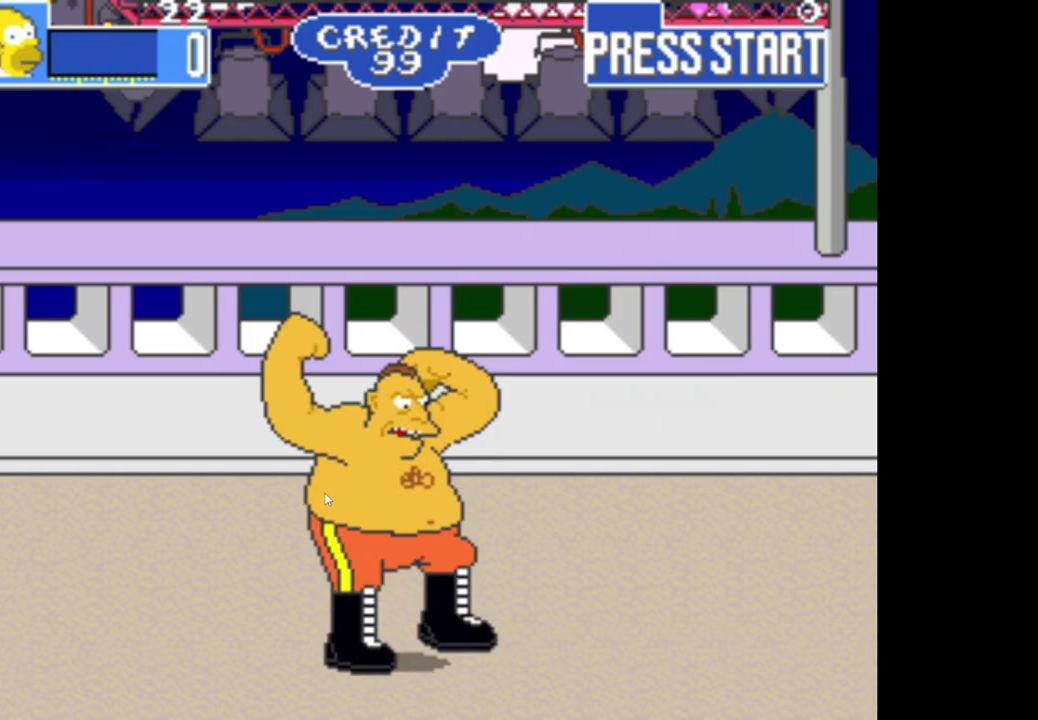
{"buttons": [], "left_stick": "center", "right_stick": "center", "events": []}
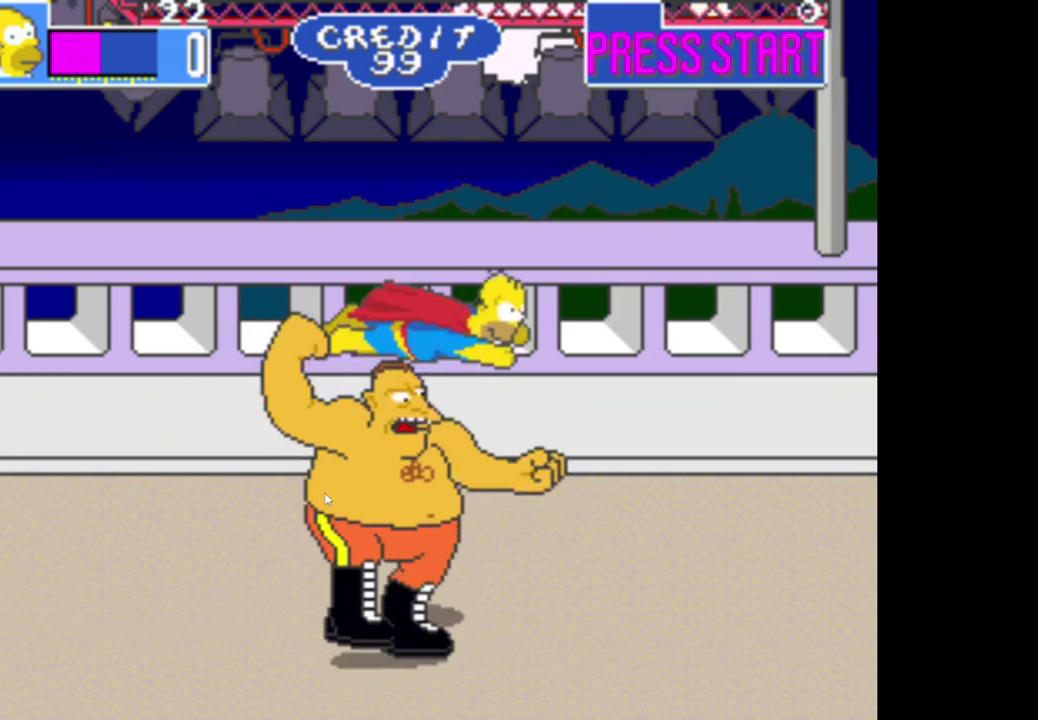
{"buttons": [], "left_stick": "left", "right_stick": "center", "events": [[267, "left_stick", "left"]]}
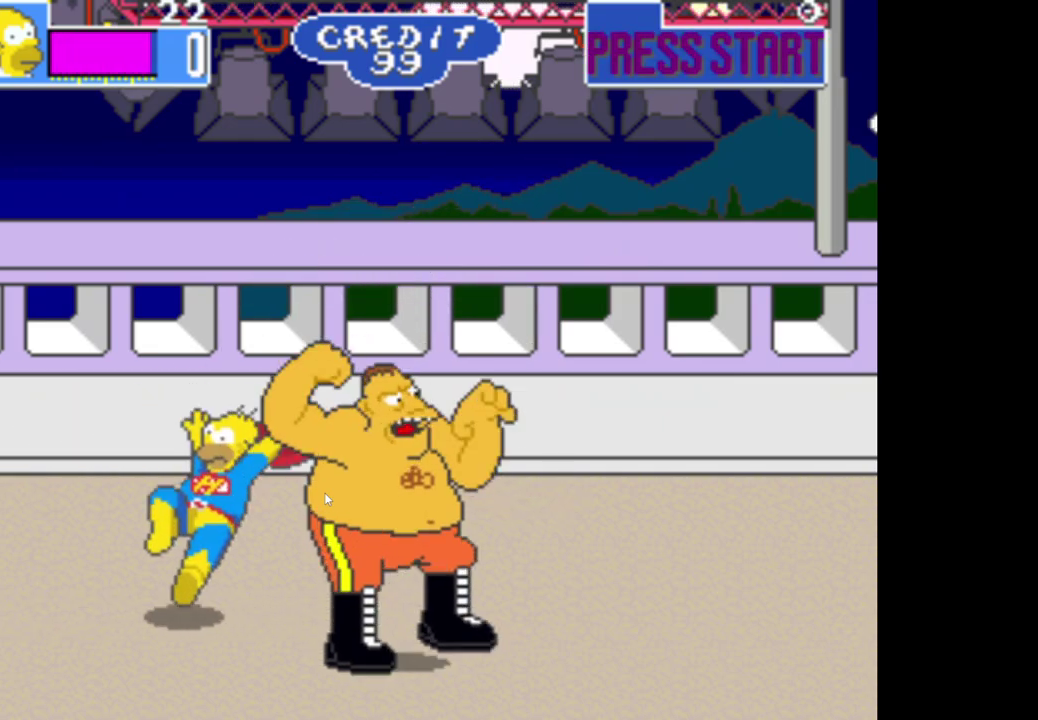
{"buttons": [], "left_stick": "down", "right_stick": "center", "events": [[500, "left_stick", "down"]]}
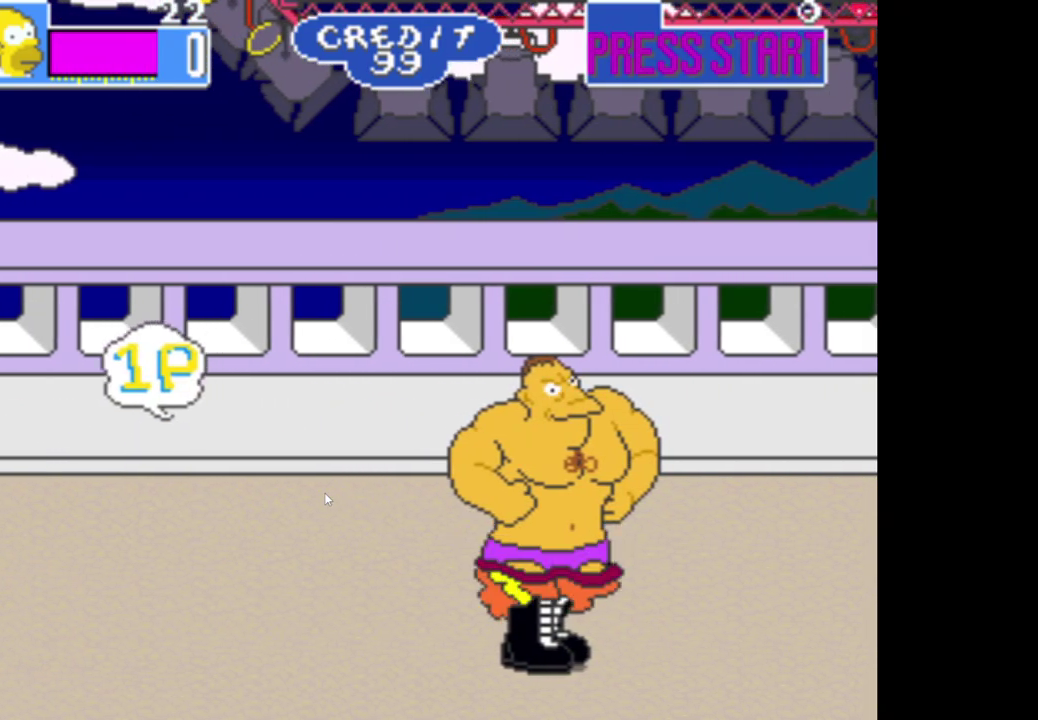
{"buttons": ["B"], "left_stick": "center", "right_stick": "center", "events": [[83, "left_stick", "down-right"], [133, "left_stick", "right"], [267, "left_stick", "center"], [317, "B", "down"]]}
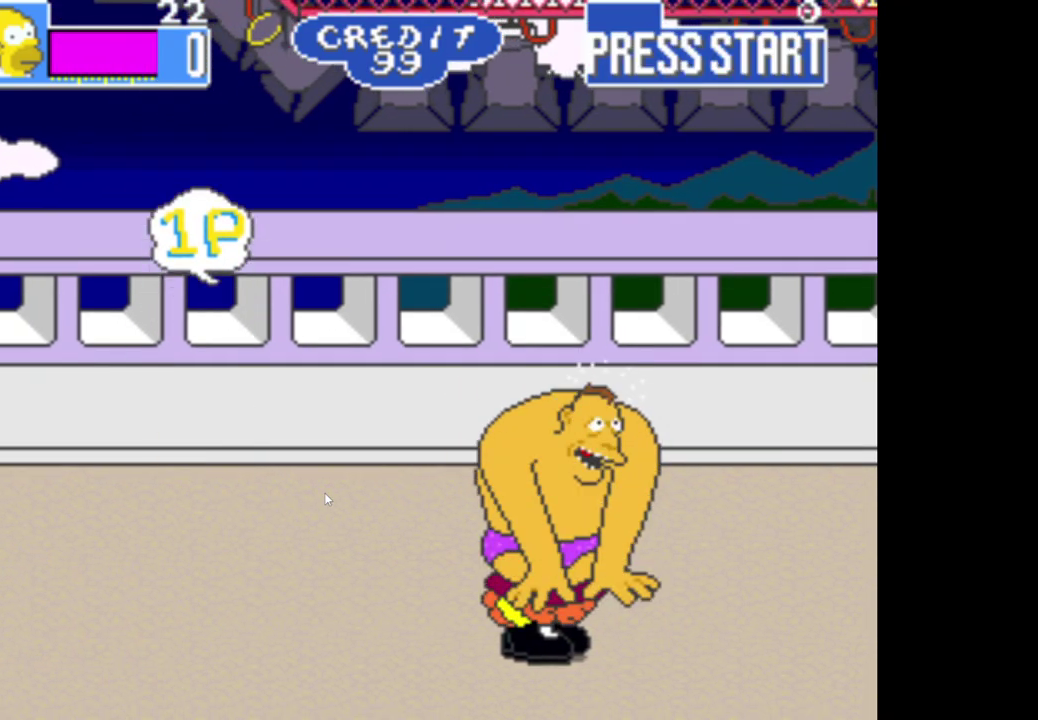
{"buttons": ["A"], "left_stick": "right", "right_stick": "center", "events": [[33, "B", "up"], [50, "left_stick", "right"], [150, "A", "down"]]}
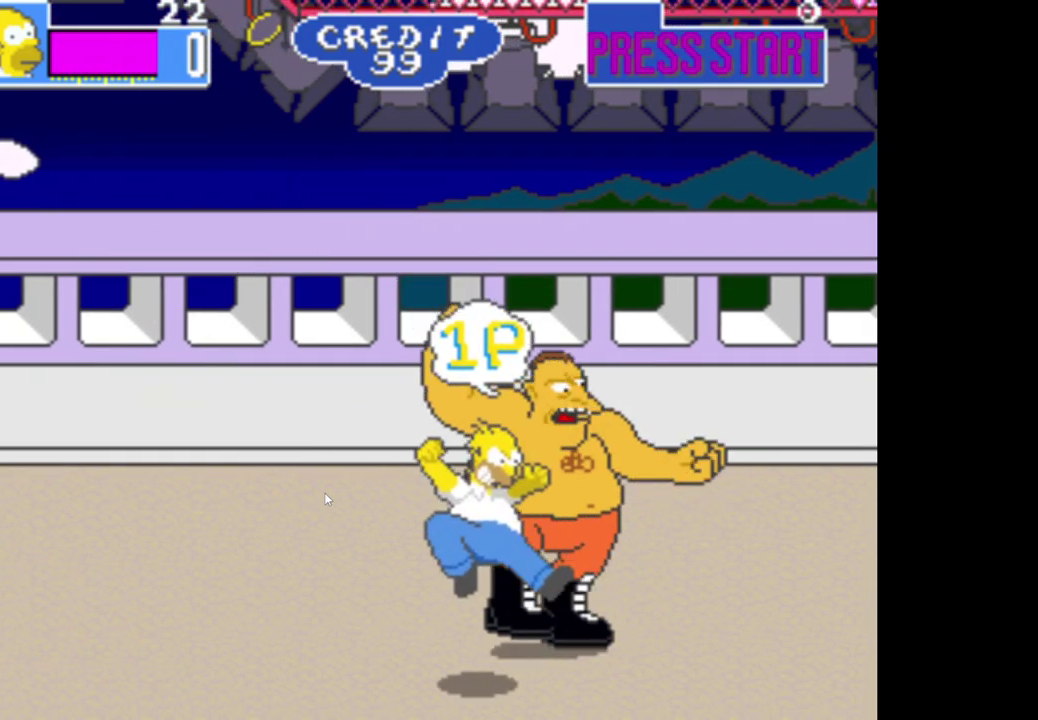
{"buttons": [], "left_stick": "left", "right_stick": "center", "events": [[50, "left_stick", "center"], [150, "A", "up"], [350, "left_stick", "left"]]}
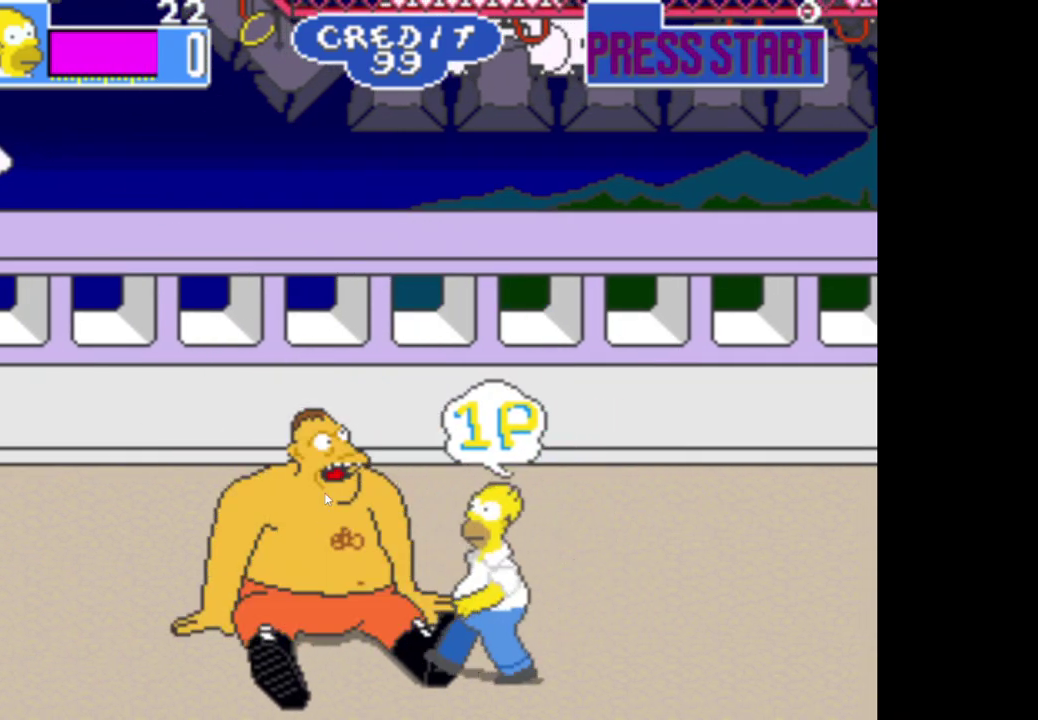
{"buttons": [], "left_stick": "right", "right_stick": "center", "events": [[117, "left_stick", "center"], [367, "left_stick", "right"]]}
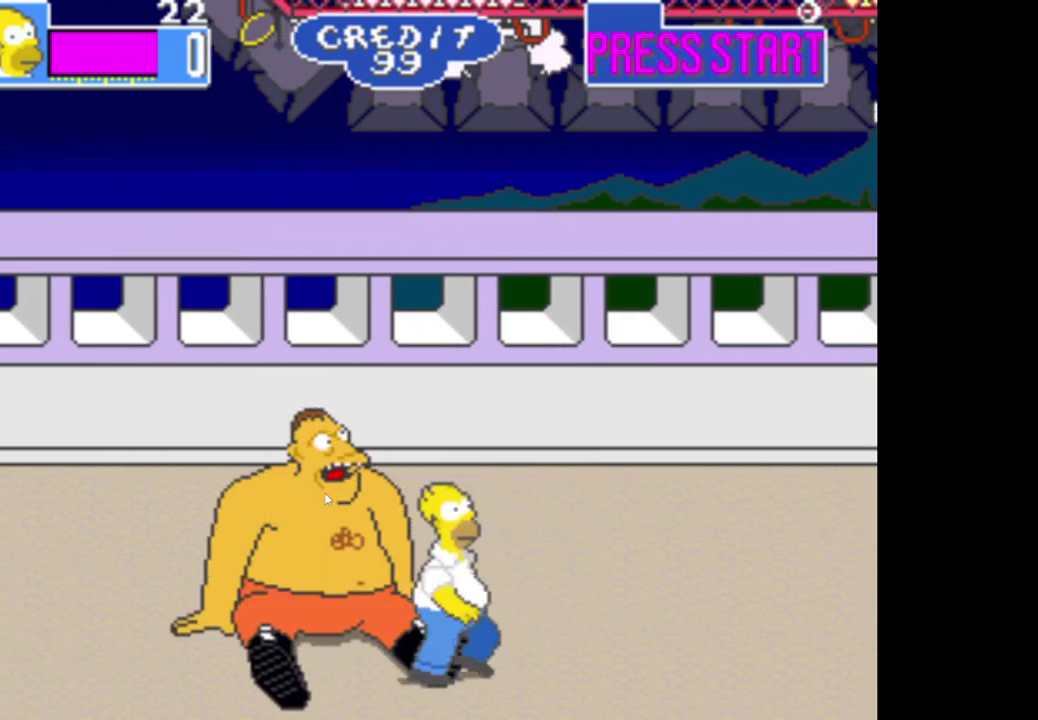
{"buttons": [], "left_stick": "right", "right_stick": "center", "events": []}
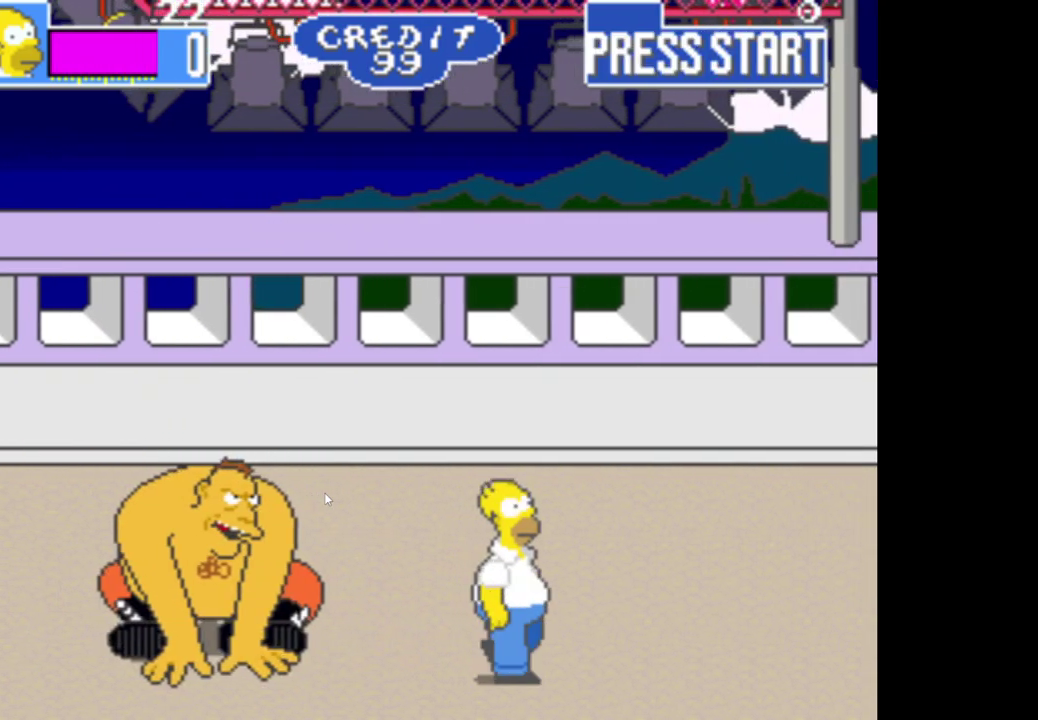
{"buttons": [], "left_stick": "left", "right_stick": "center", "events": [[400, "left_stick", "left"]]}
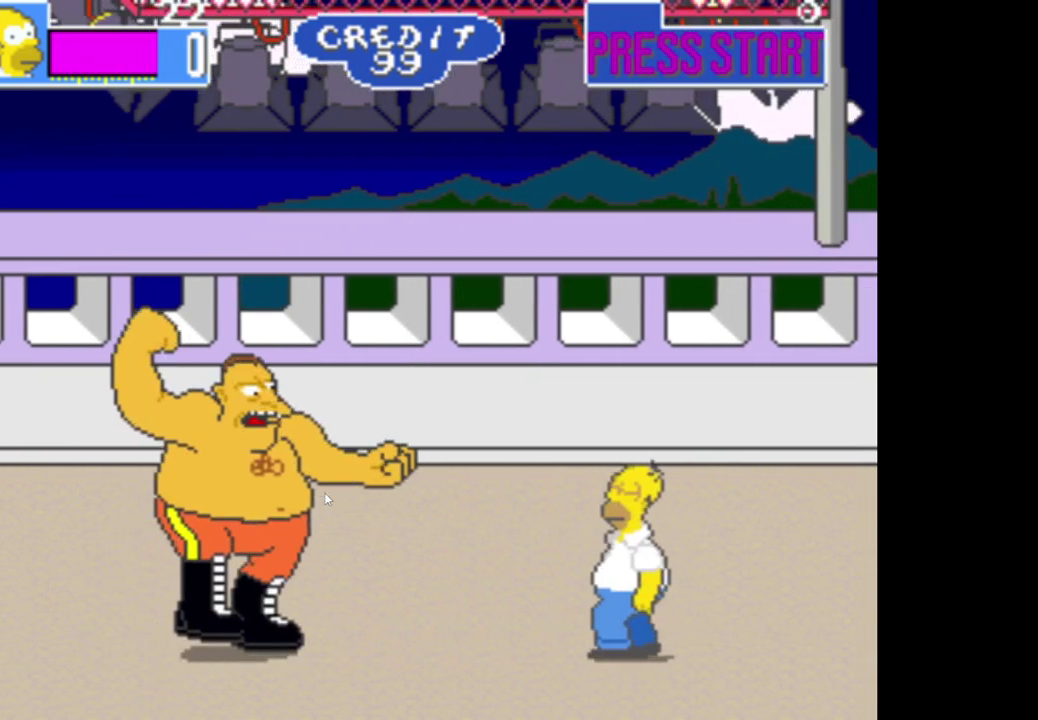
{"buttons": ["A"], "left_stick": "center", "right_stick": "center", "events": [[50, "B", "down"], [267, "B", "up"], [300, "left_stick", "center"], [367, "A", "down"]]}
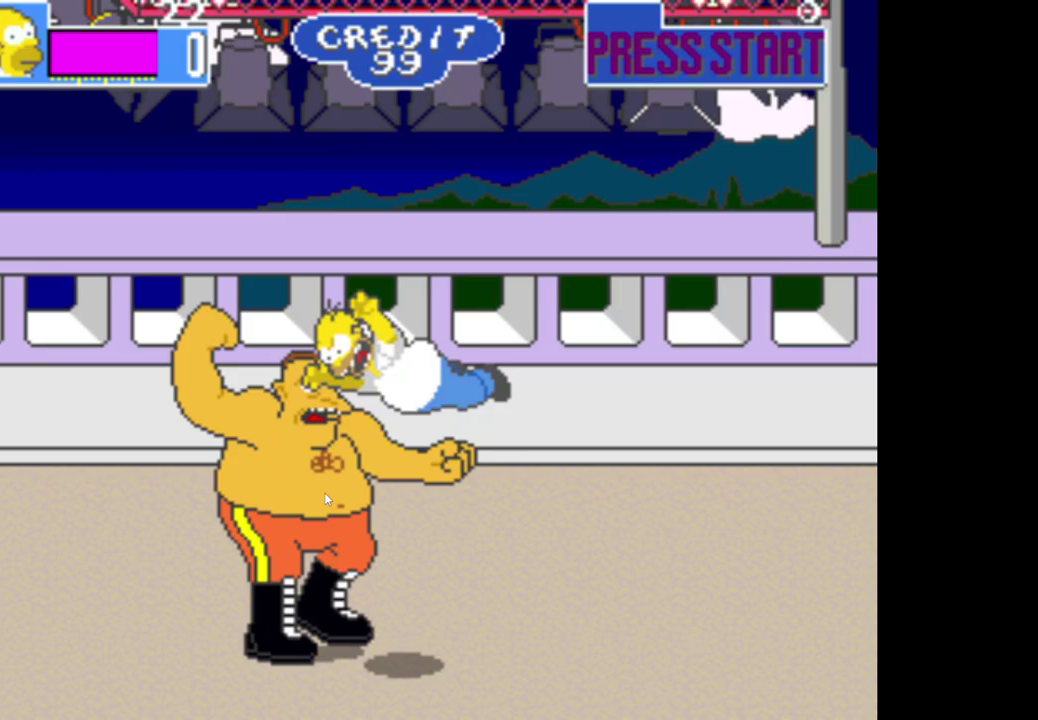
{"buttons": [], "left_stick": "center", "right_stick": "center", "events": [[383, "A", "up"]]}
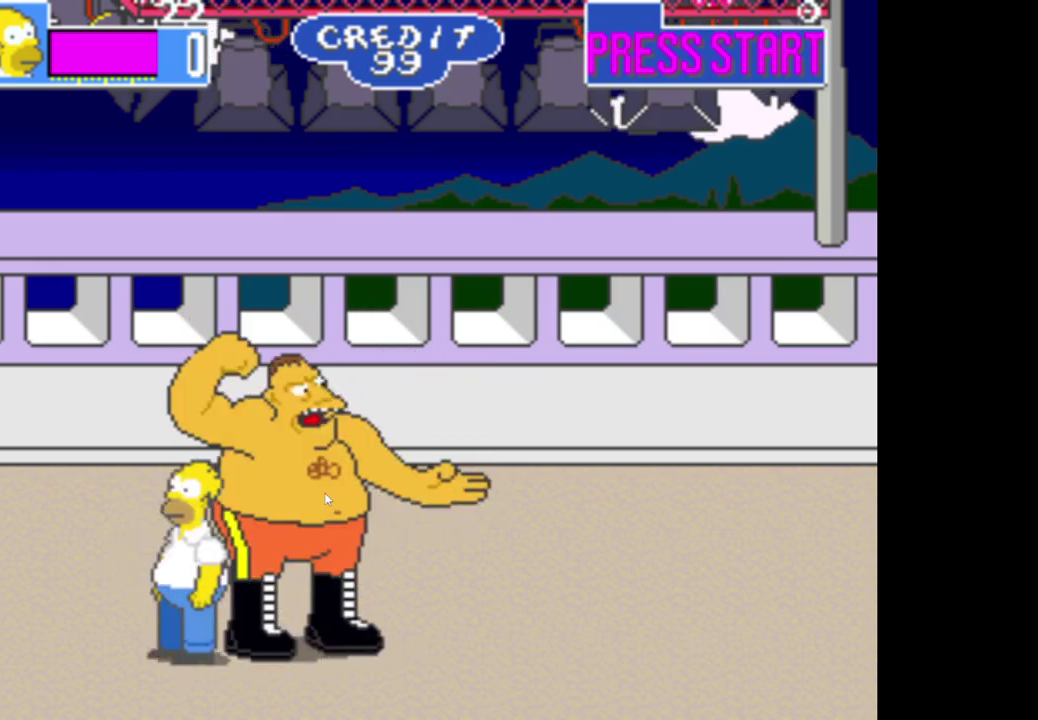
{"buttons": ["A"], "left_stick": "center", "right_stick": "center", "events": [[33, "A", "down"], [133, "left_stick", "right"], [150, "A", "up"], [233, "A", "down"], [350, "A", "up"], [417, "A", "down"], [433, "left_stick", "center"]]}
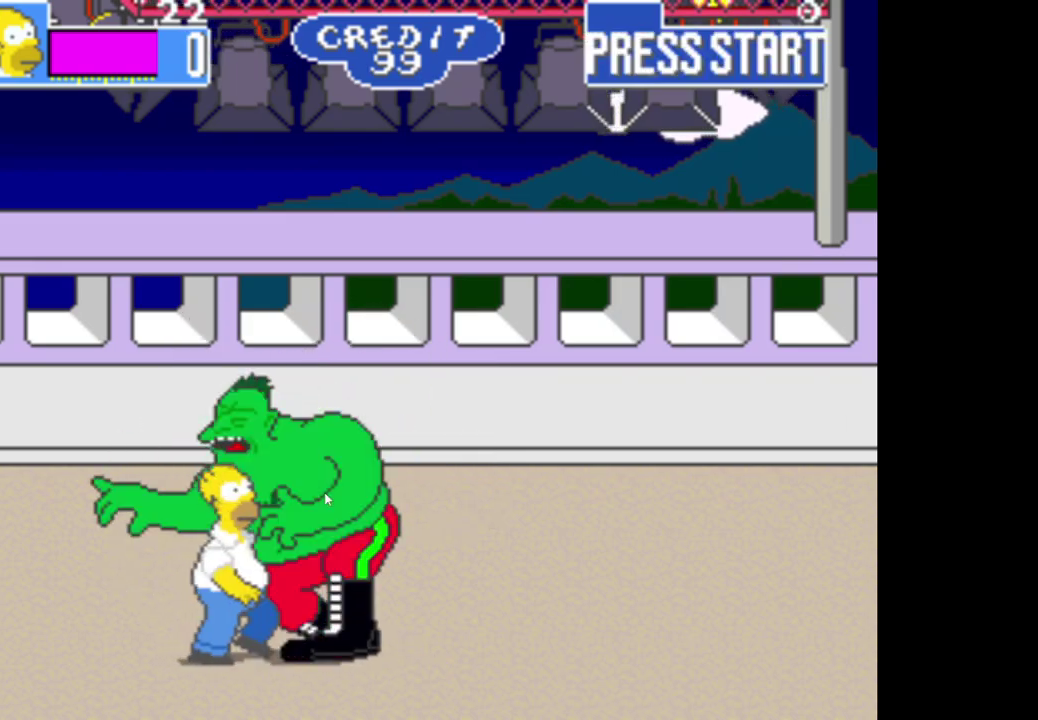
{"buttons": ["A"], "left_stick": "center", "right_stick": "center"}
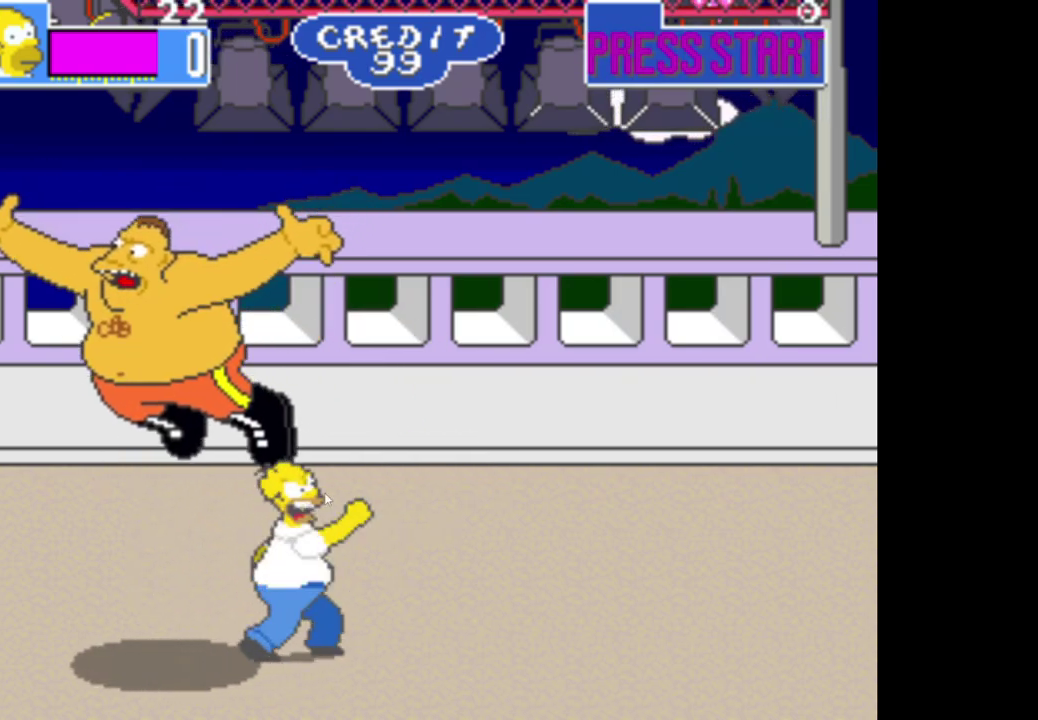
{"buttons": [], "left_stick": "right", "right_stick": "center", "events": [[133, "A", "up"], [167, "left_stick", "right"]]}
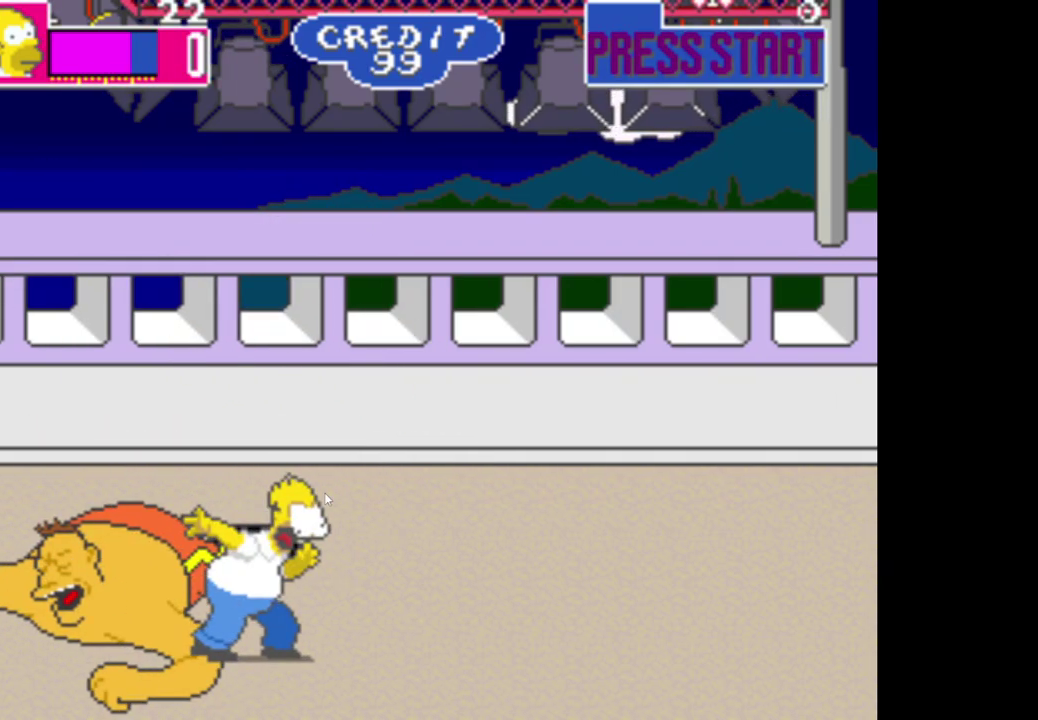
{"buttons": [], "left_stick": "right", "right_stick": "center", "events": []}